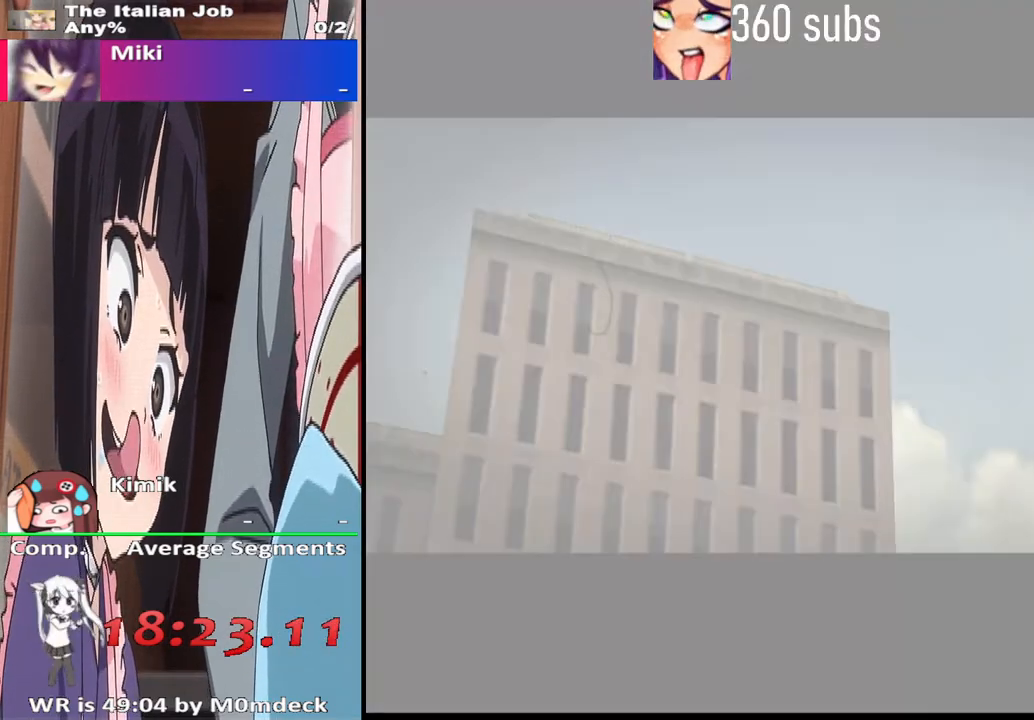
Gameplay with a controller (PlayStation layout); each line is a JSON object with the inputs held at the frame after it. "events" lists button and stick changes between this image and that frame as [ms after this image, input, new state], when the widget could be followed in between.
{"buttons": ["CROSS"], "left_stick": "center", "right_stick": "center", "events": [[67, "CROSS", "down"], [233, "CROSS", "up"], [333, "CROSS", "down"]]}
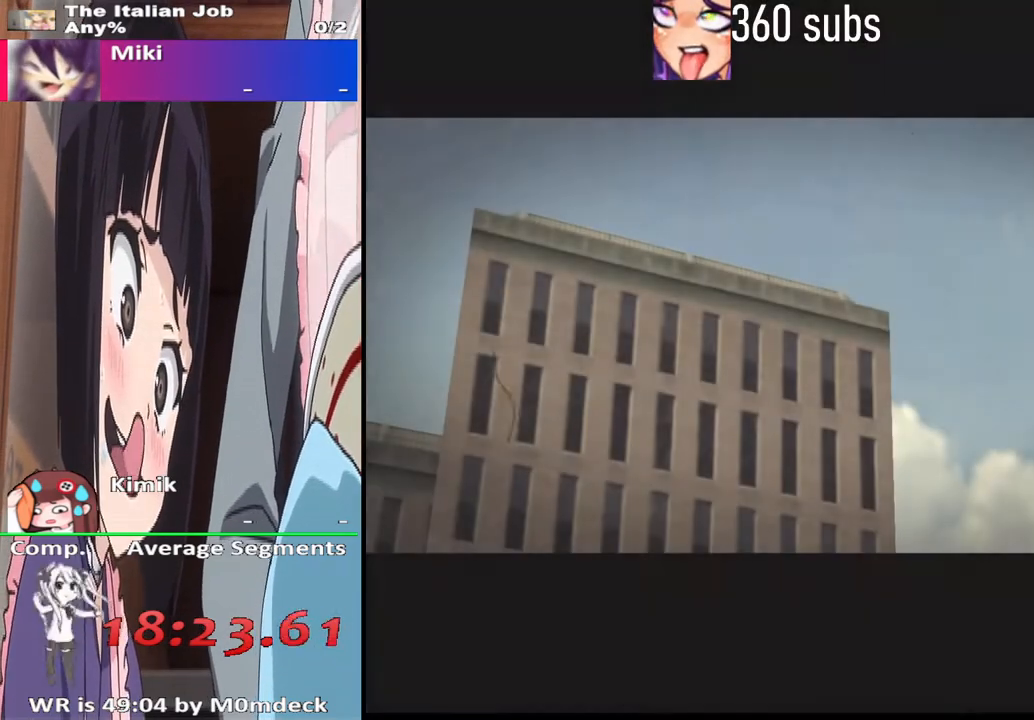
{"buttons": ["CROSS"], "left_stick": "center", "right_stick": "center", "events": [[33, "CROSS", "up"], [400, "CROSS", "down"]]}
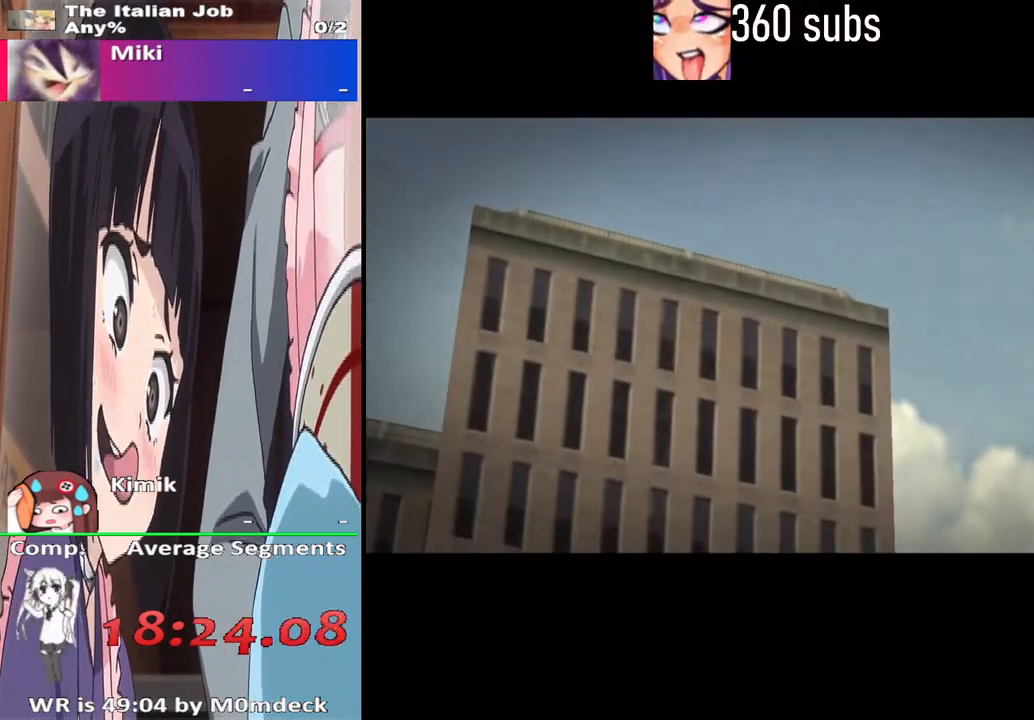
{"buttons": ["CROSS"], "left_stick": "center", "right_stick": "center", "events": [[100, "CROSS", "up"], [167, "CROSS", "down"], [300, "CROSS", "up"], [467, "CROSS", "down"]]}
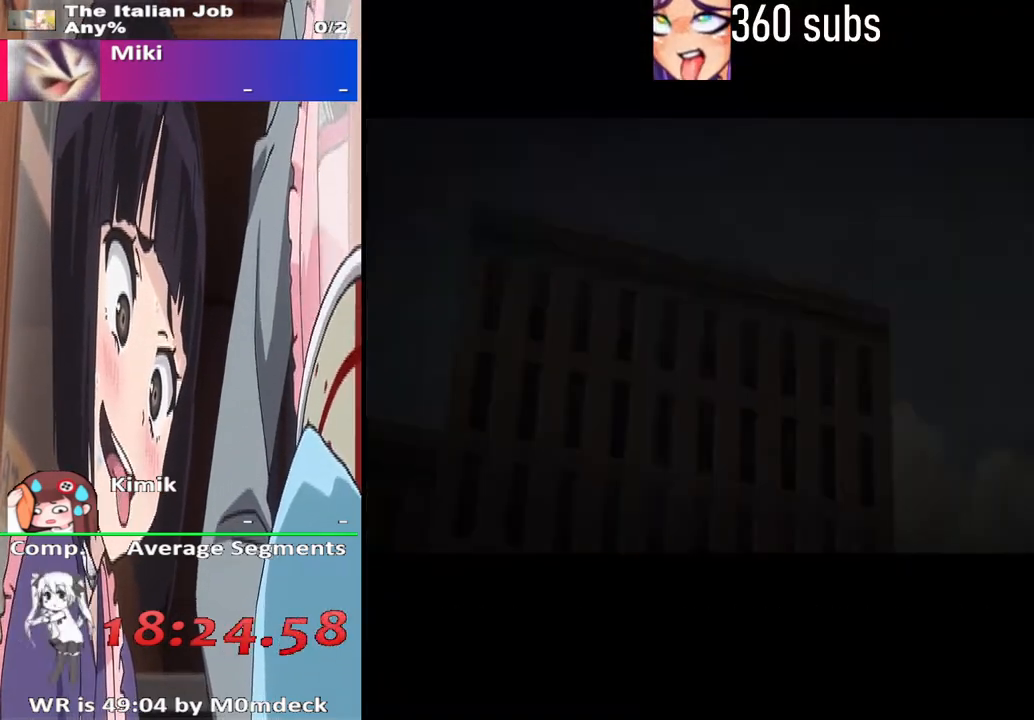
{"buttons": ["CROSS"], "left_stick": "center", "right_stick": "center", "events": []}
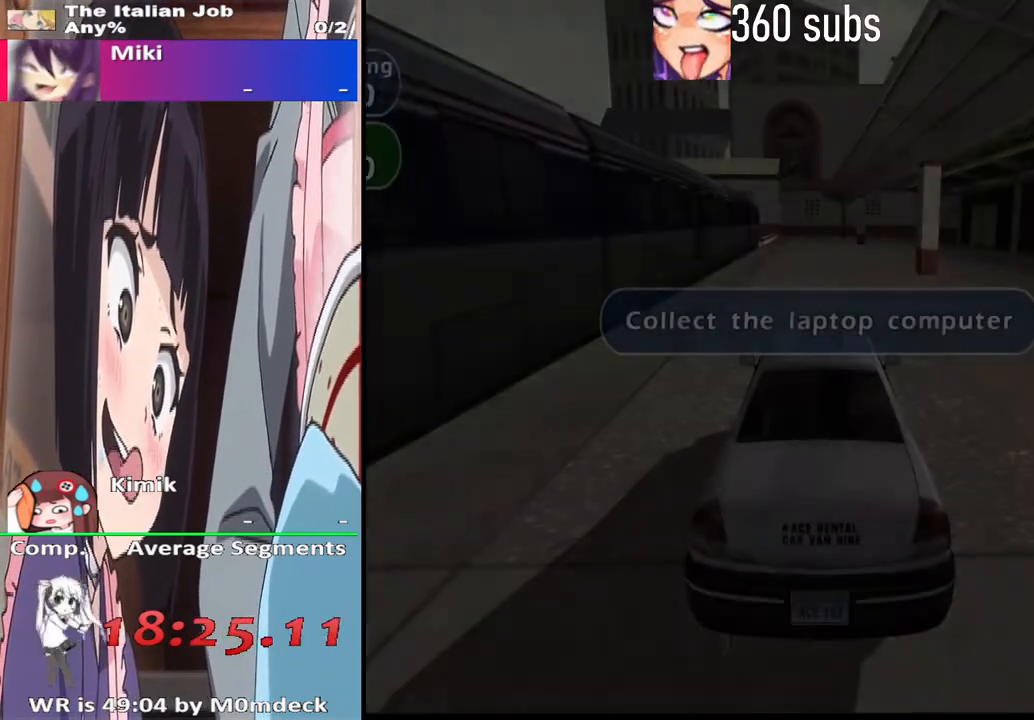
{"buttons": ["CROSS"], "left_stick": "center", "right_stick": "center", "events": []}
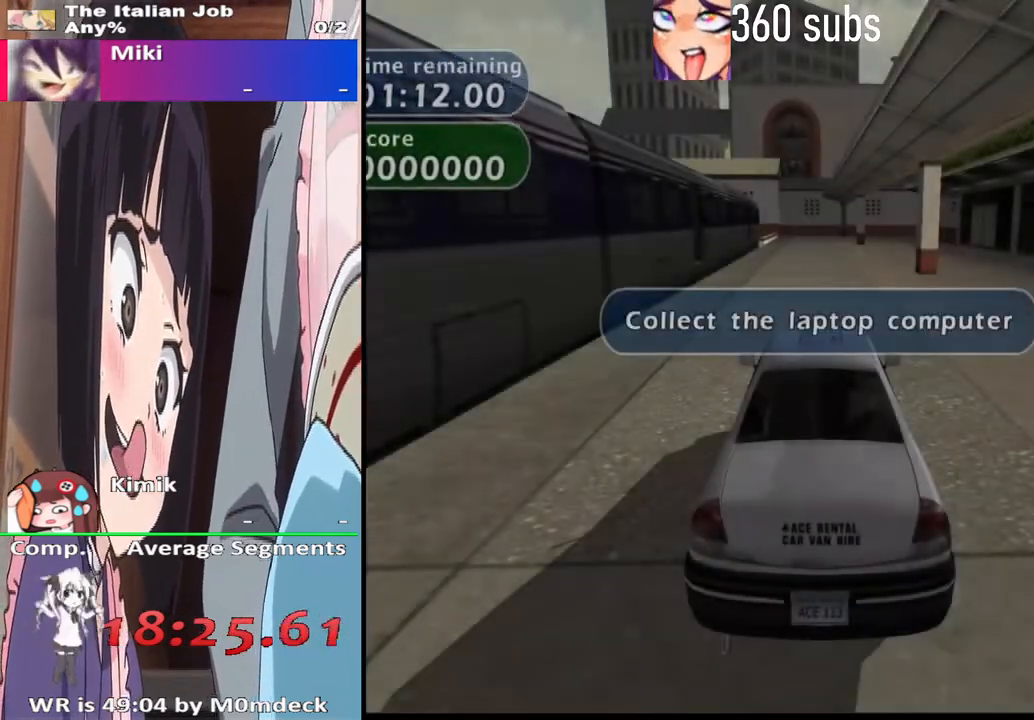
{"buttons": ["CROSS"], "left_stick": "center", "right_stick": "center", "events": [[200, "CROSS", "up"], [300, "CROSS", "down"]]}
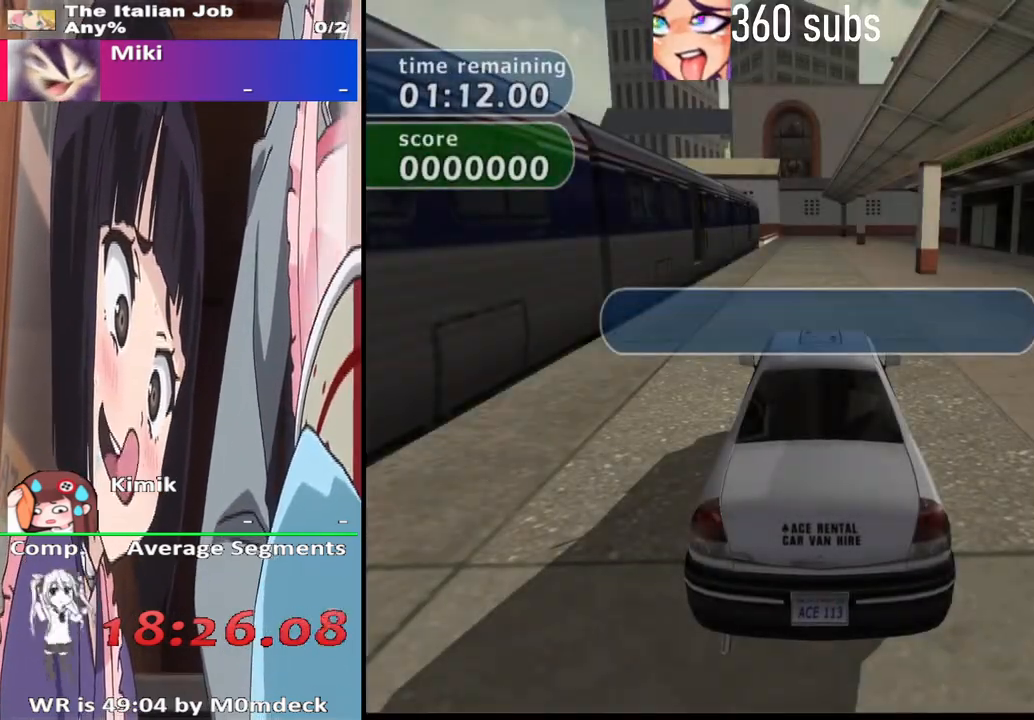
{"buttons": ["CROSS"], "left_stick": "center", "right_stick": "center", "events": []}
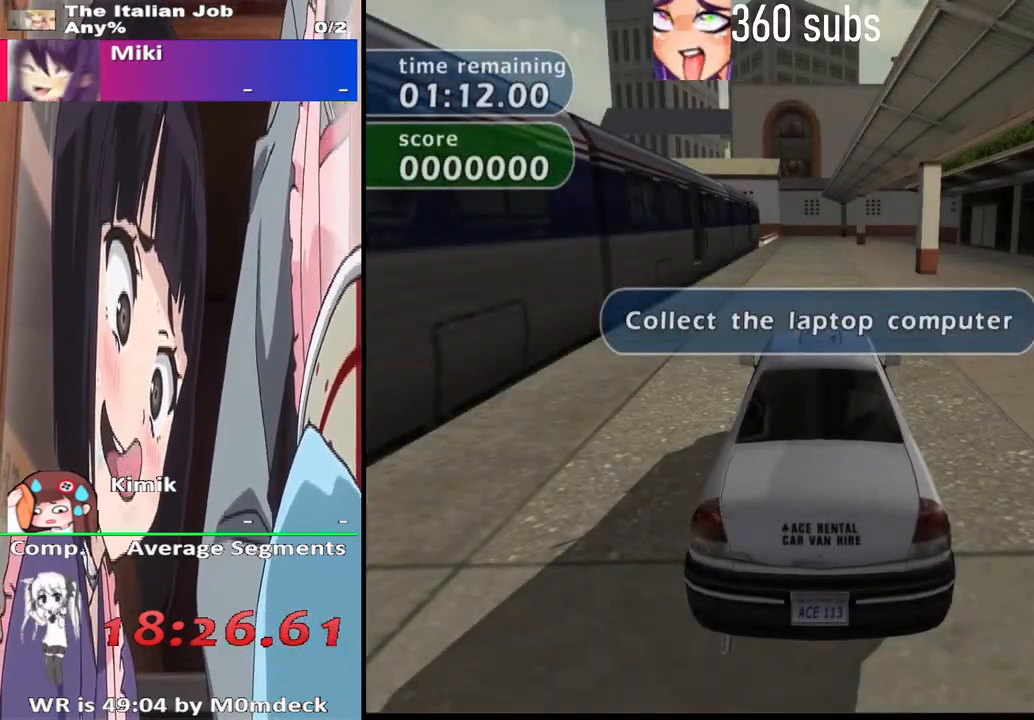
{"buttons": ["CROSS"], "left_stick": "center", "right_stick": "center", "events": []}
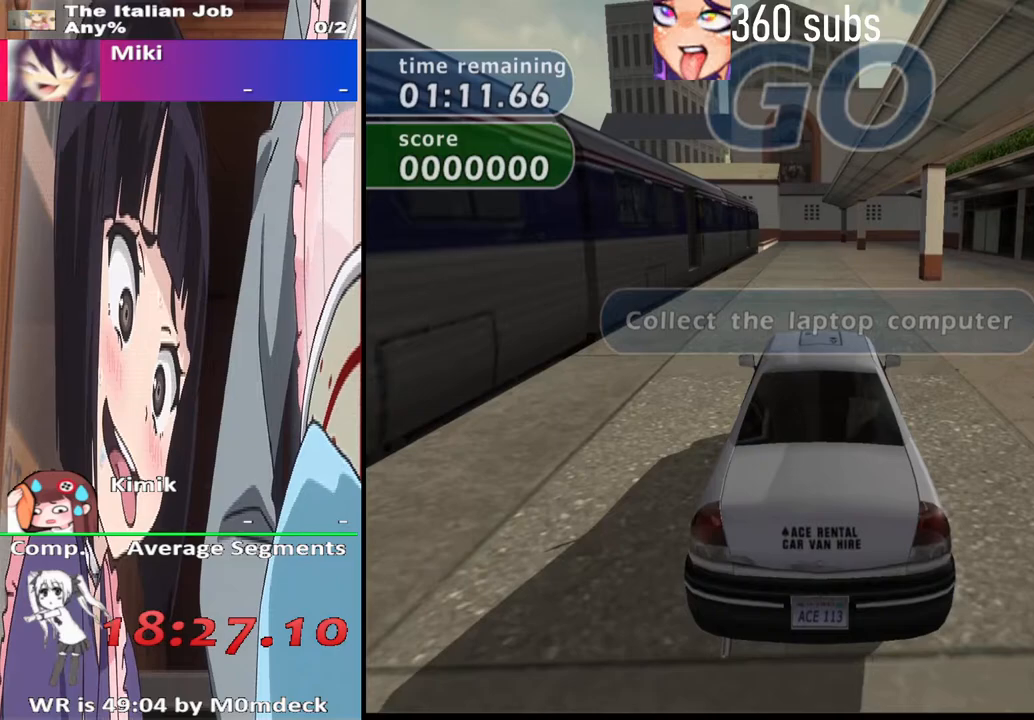
{"buttons": ["CROSS"], "left_stick": "center", "right_stick": "center", "events": []}
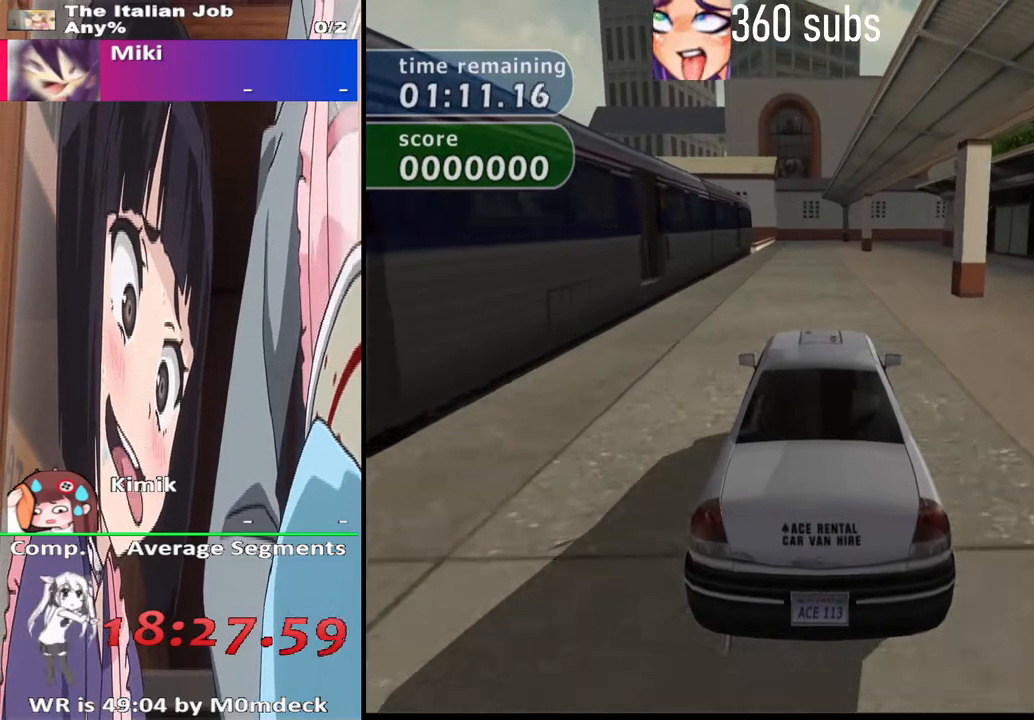
{"buttons": ["CROSS"], "left_stick": "center", "right_stick": "center", "events": [[167, "left_stick", "right"], [233, "left_stick", "center"]]}
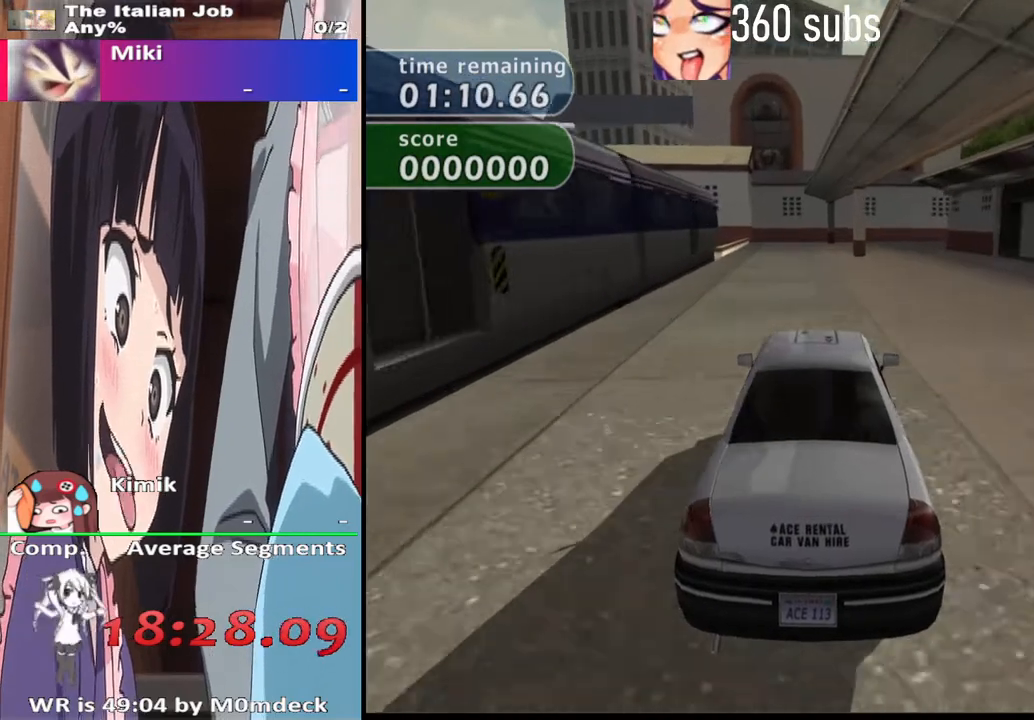
{"buttons": ["CROSS"], "left_stick": "center", "right_stick": "center", "events": [[133, "left_stick", "left"], [267, "left_stick", "center"]]}
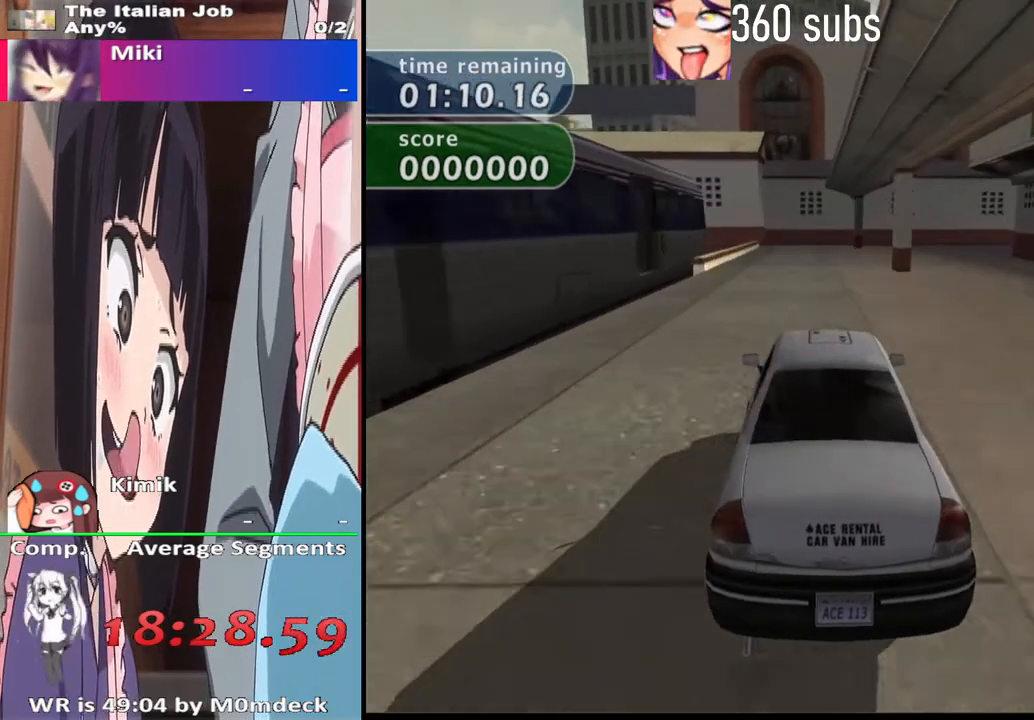
{"buttons": ["CROSS"], "left_stick": "right", "right_stick": "center", "events": [[100, "left_stick", "right"], [267, "left_stick", "center"], [367, "left_stick", "right"]]}
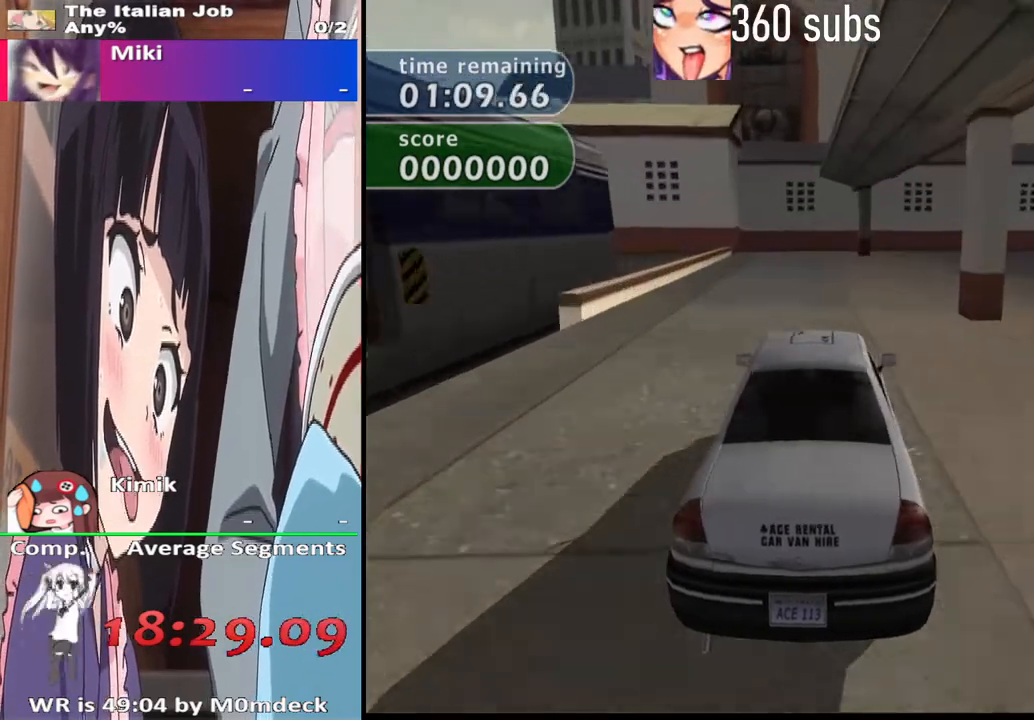
{"buttons": [], "left_stick": "right", "right_stick": "center", "events": [[500, "CROSS", "up"]]}
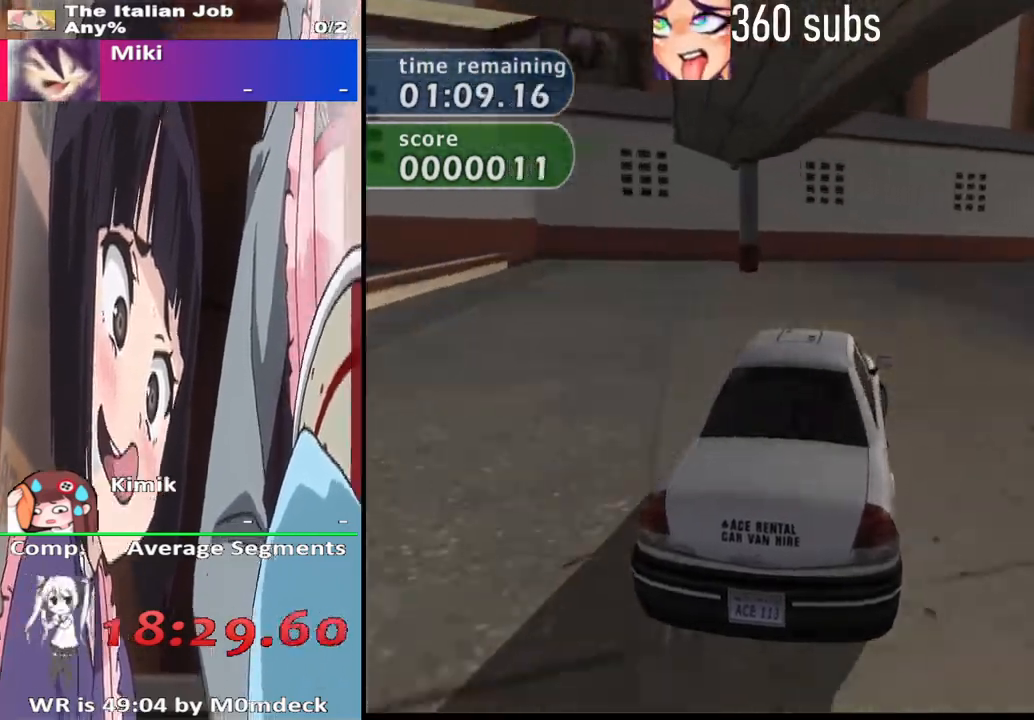
{"buttons": ["CROSS"], "left_stick": "right", "right_stick": "center", "events": [[67, "SQUARE", "down"], [167, "SQUARE", "up"], [233, "CROSS", "down"]]}
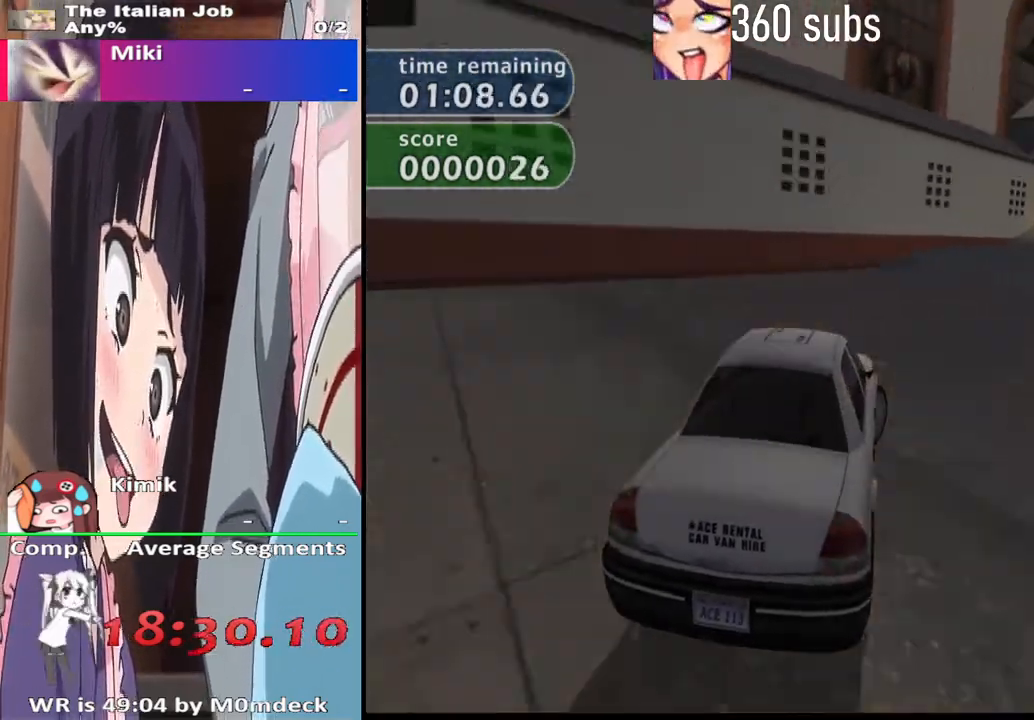
{"buttons": ["CROSS"], "left_stick": "left", "right_stick": "center", "events": [[500, "left_stick", "left"]]}
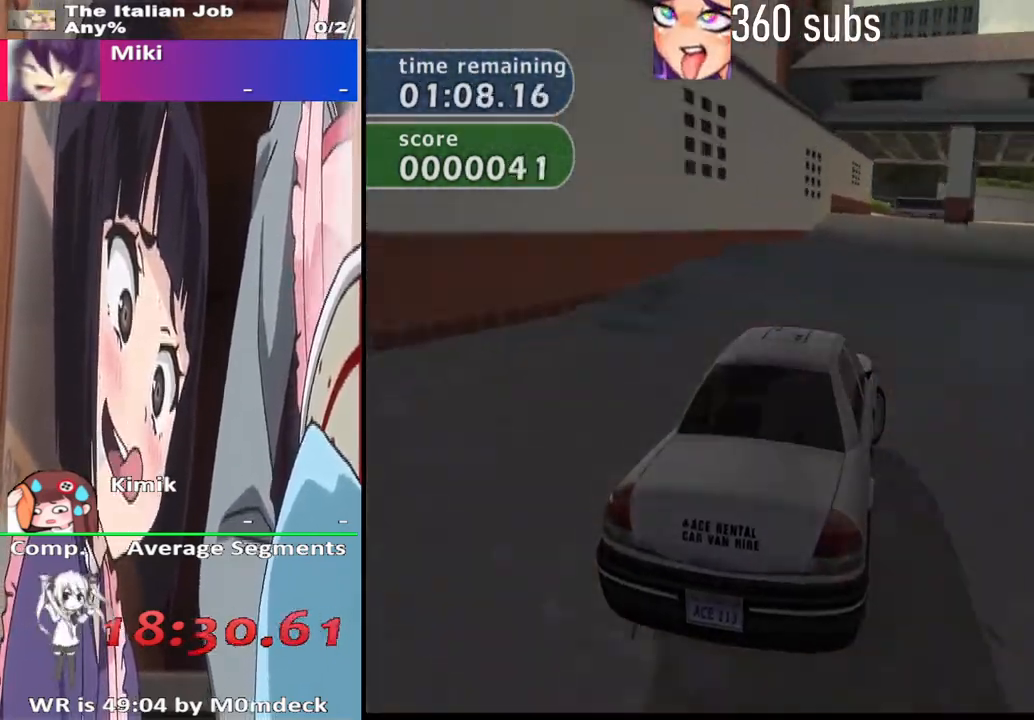
{"buttons": ["CROSS"], "left_stick": "right", "right_stick": "center", "events": [[267, "left_stick", "center"], [333, "left_stick", "right"]]}
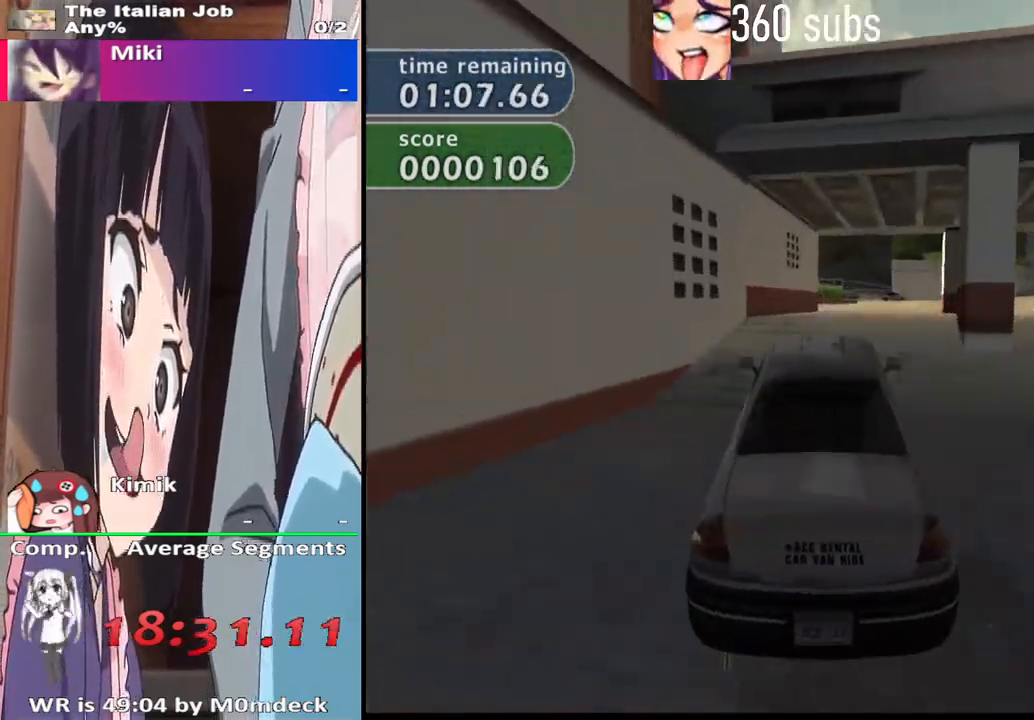
{"buttons": ["CROSS"], "left_stick": "center", "right_stick": "center", "events": [[300, "left_stick", "center"]]}
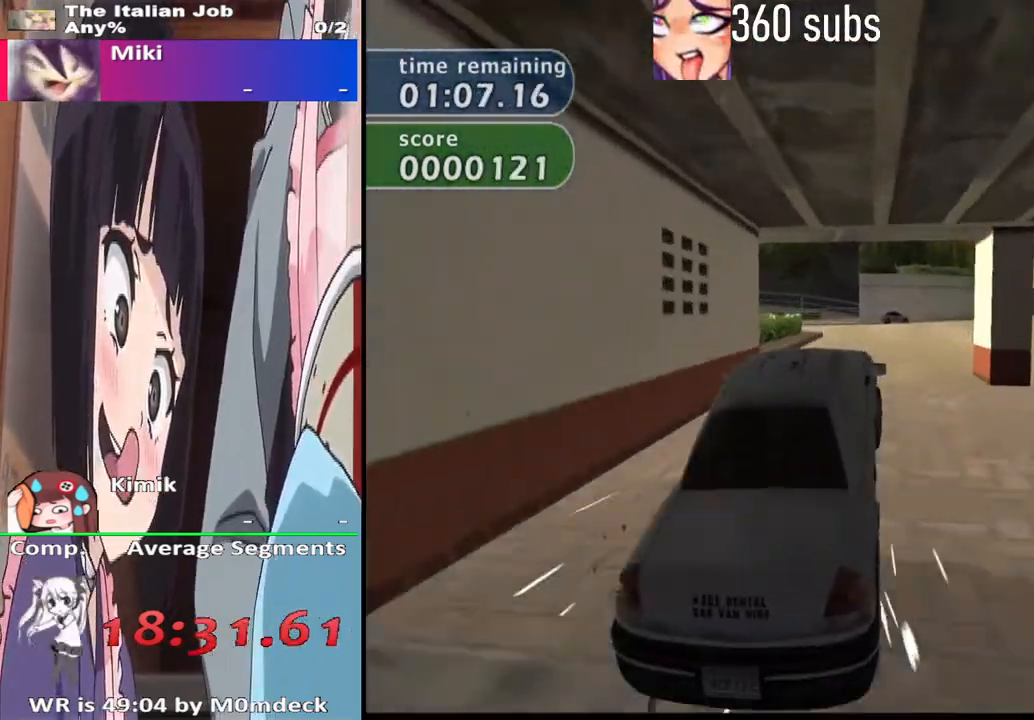
{"buttons": ["CROSS"], "left_stick": "right", "right_stick": "center", "events": [[467, "left_stick", "right"]]}
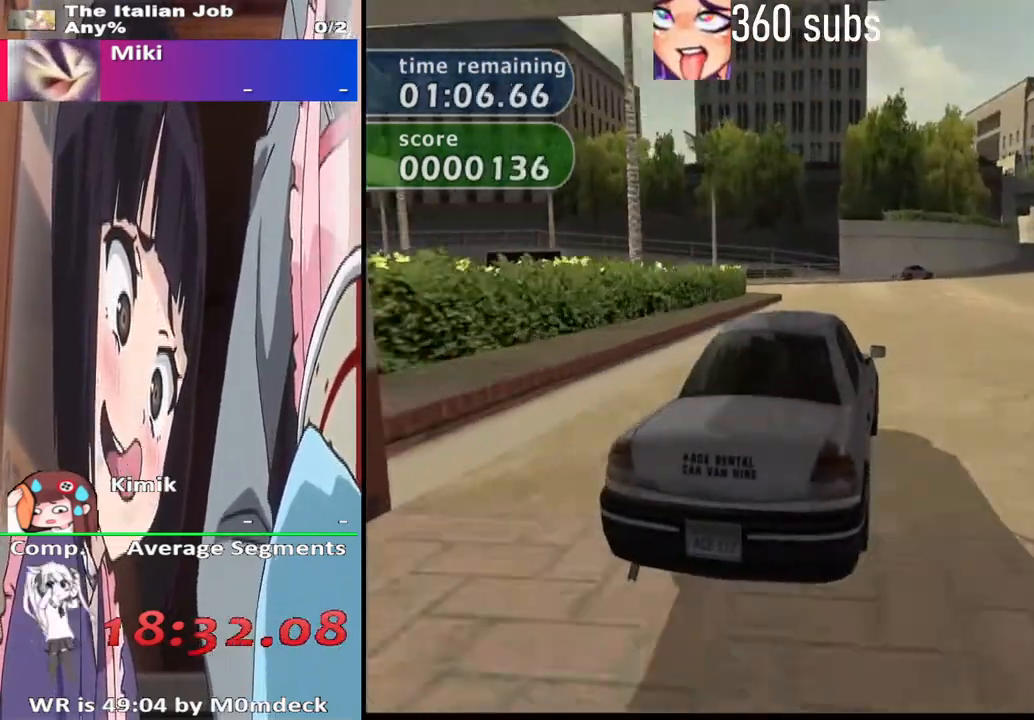
{"buttons": ["CROSS"], "left_stick": "left", "right_stick": "center", "events": [[33, "left_stick", "center"], [133, "left_stick", "left"]]}
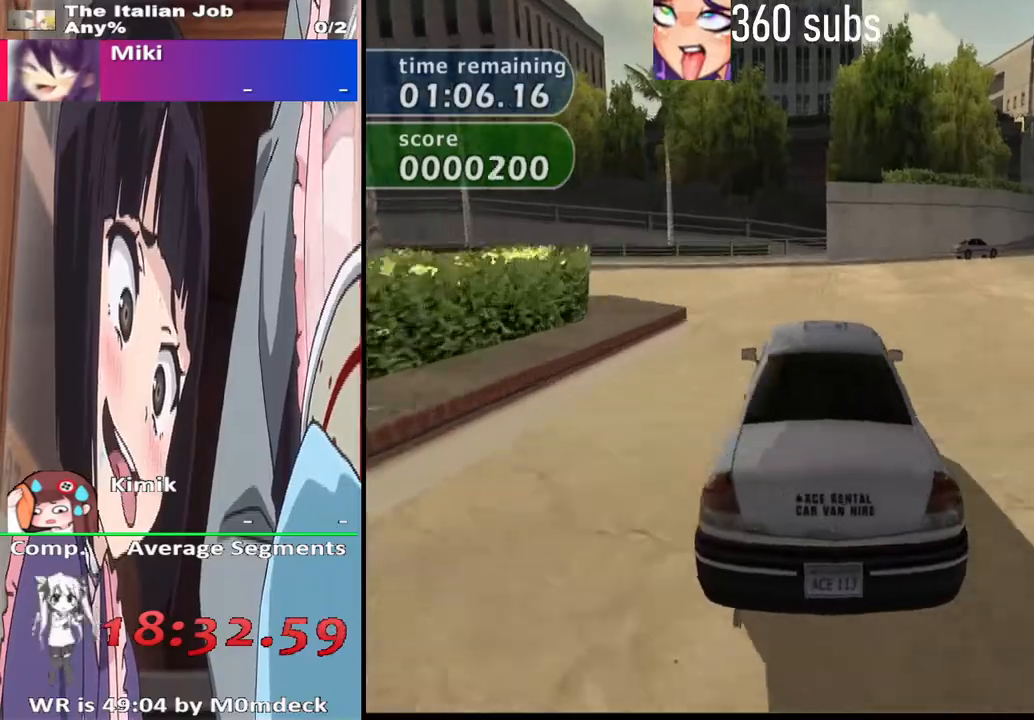
{"buttons": ["CROSS"], "left_stick": "left", "right_stick": "center", "events": []}
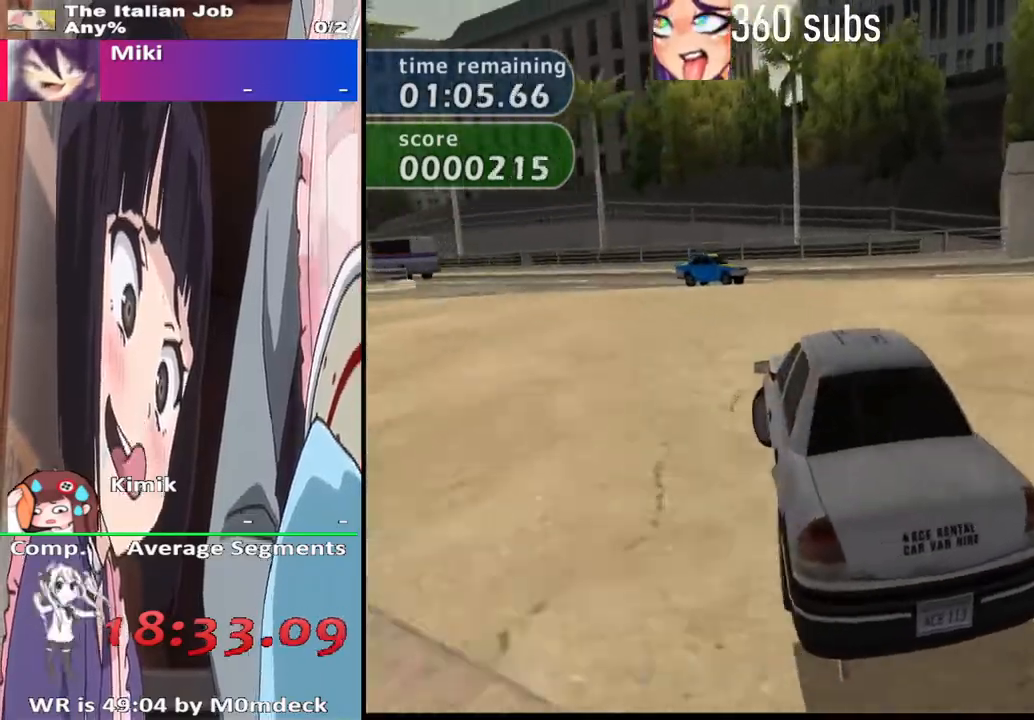
{"buttons": ["CROSS"], "left_stick": "center", "right_stick": "center", "events": [[433, "left_stick", "center"]]}
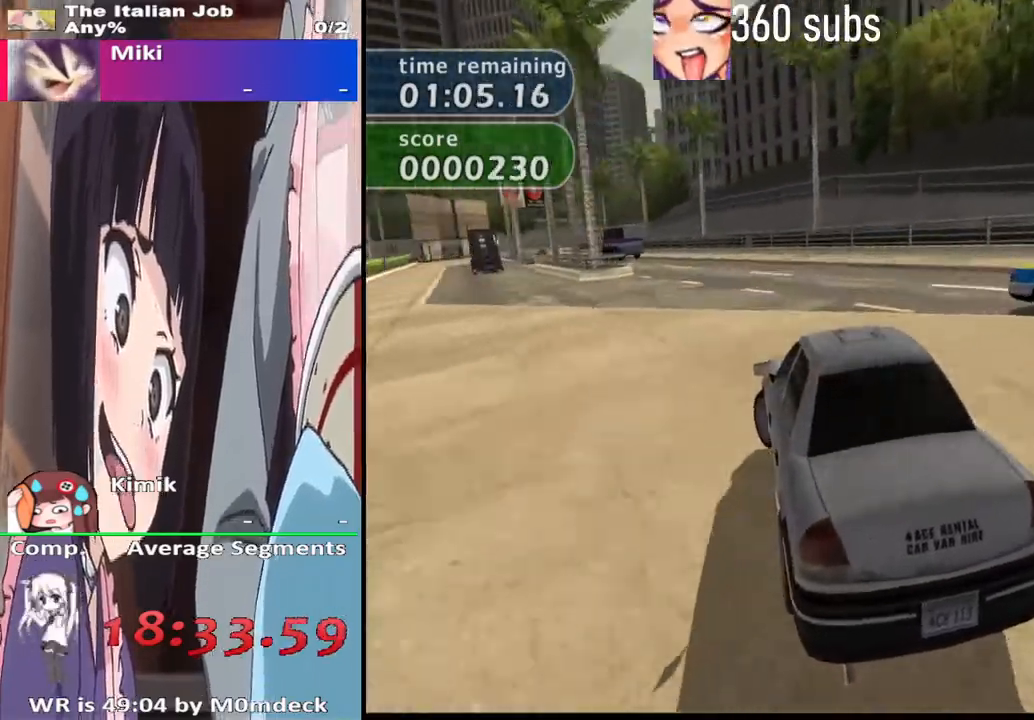
{"buttons": ["CROSS"], "left_stick": "left", "right_stick": "center", "events": [[267, "left_stick", "right"], [367, "left_stick", "center"], [433, "left_stick", "left"]]}
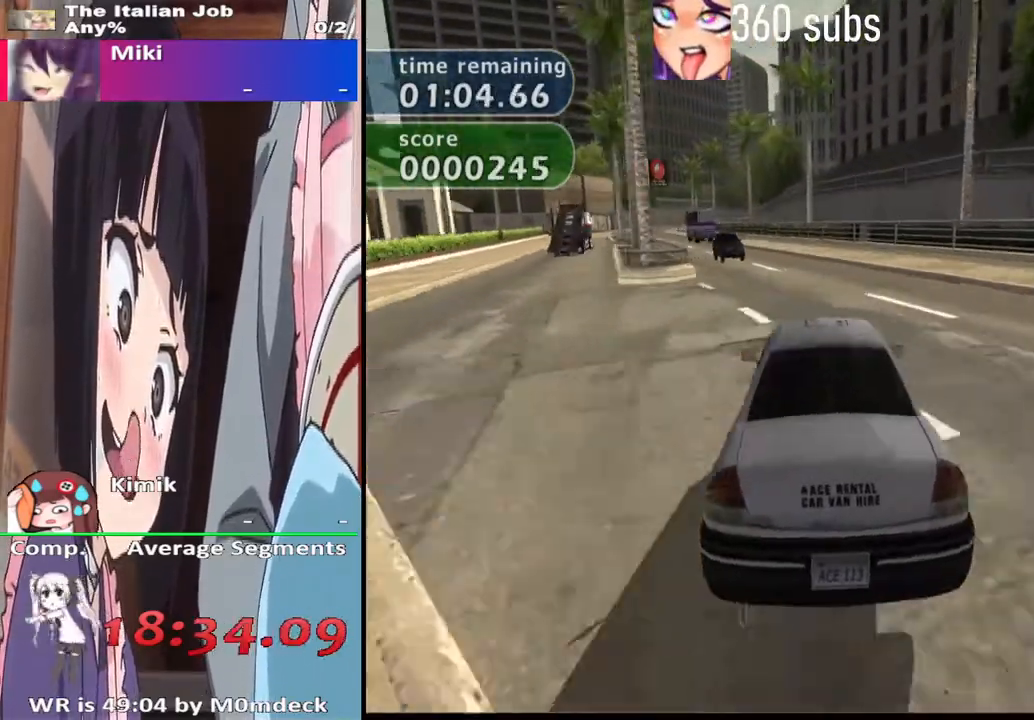
{"buttons": ["CROSS"], "left_stick": "center", "right_stick": "center", "events": [[500, "left_stick", "center"]]}
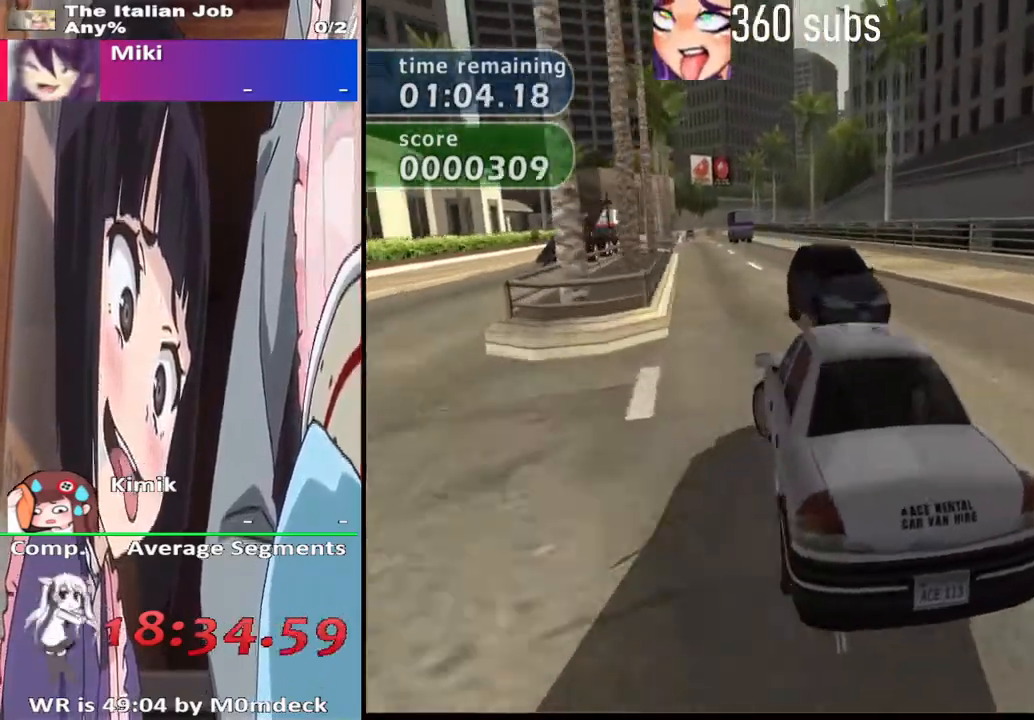
{"buttons": ["CROSS"], "left_stick": "center", "right_stick": "center", "events": [[367, "left_stick", "right"], [433, "left_stick", "center"]]}
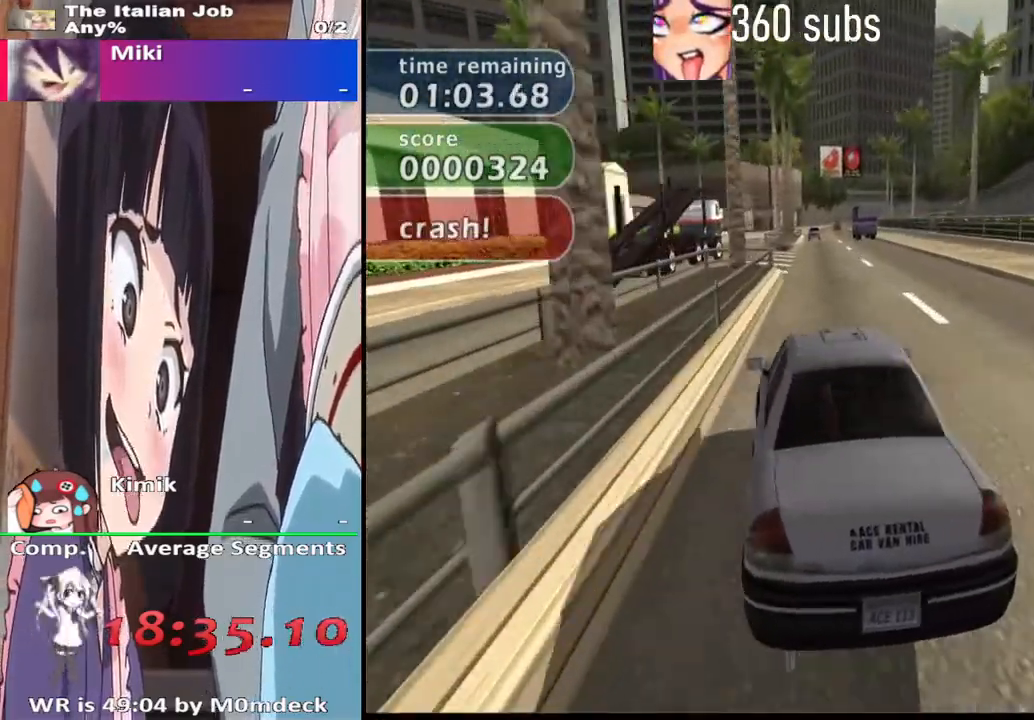
{"buttons": ["CROSS"], "left_stick": "right", "right_stick": "center", "events": [[100, "left_stick", "right"], [233, "left_stick", "center"], [333, "left_stick", "right"]]}
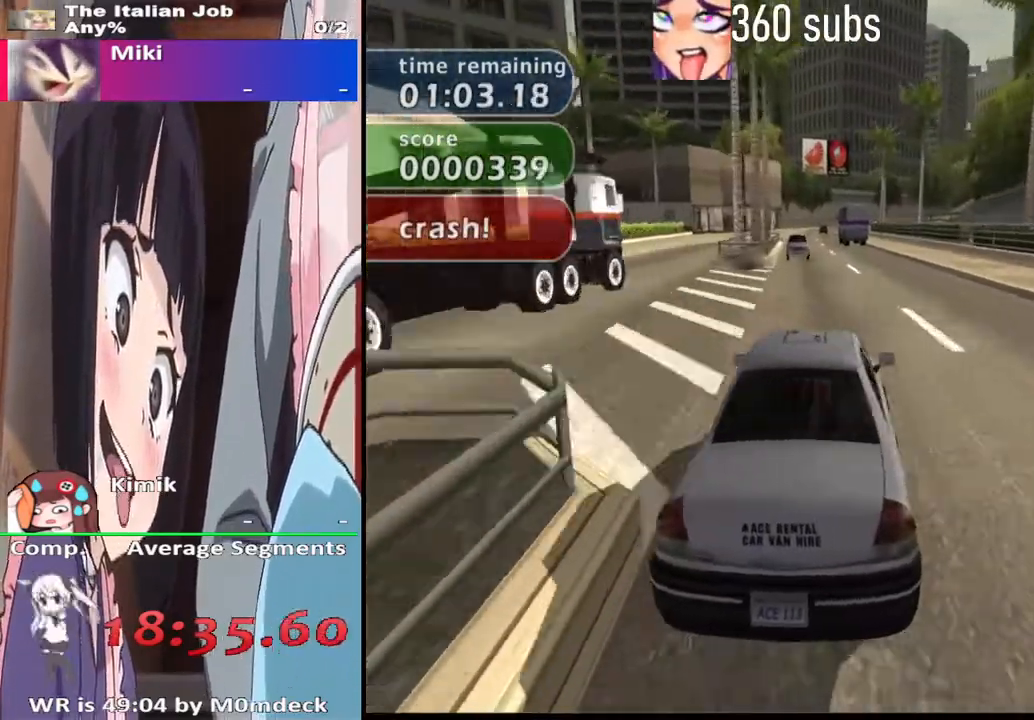
{"buttons": ["CROSS"], "left_stick": "center", "right_stick": "center", "events": [[33, "left_stick", "center"], [200, "left_stick", "left"], [500, "left_stick", "center"]]}
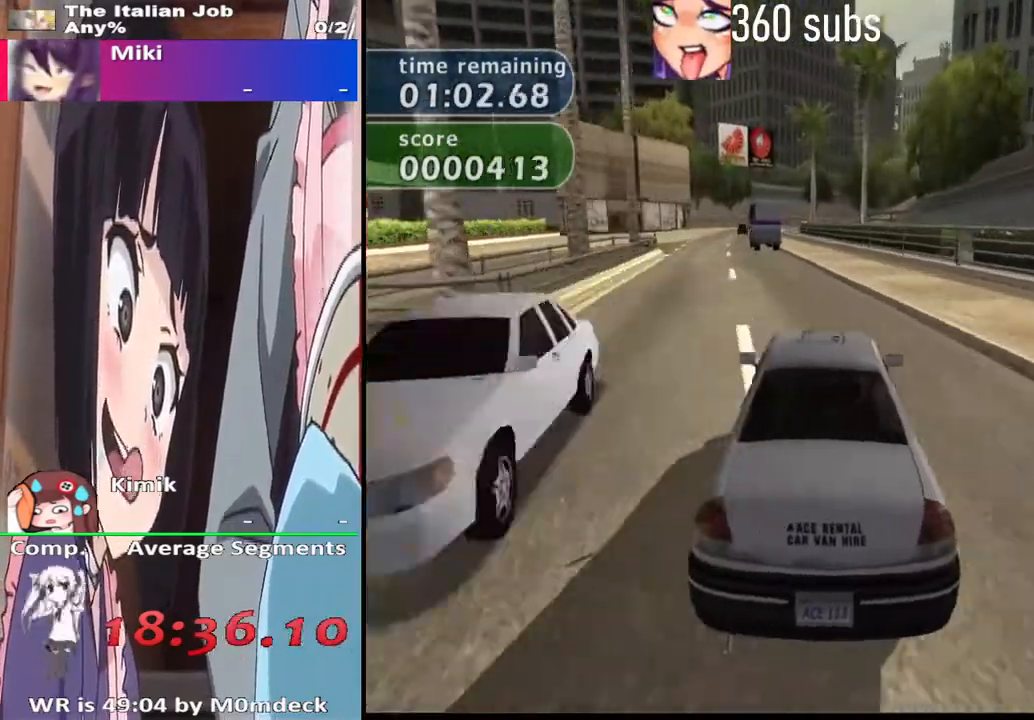
{"buttons": ["CROSS"], "left_stick": "center", "right_stick": "center", "events": [[167, "left_stick", "left"], [300, "left_stick", "center"]]}
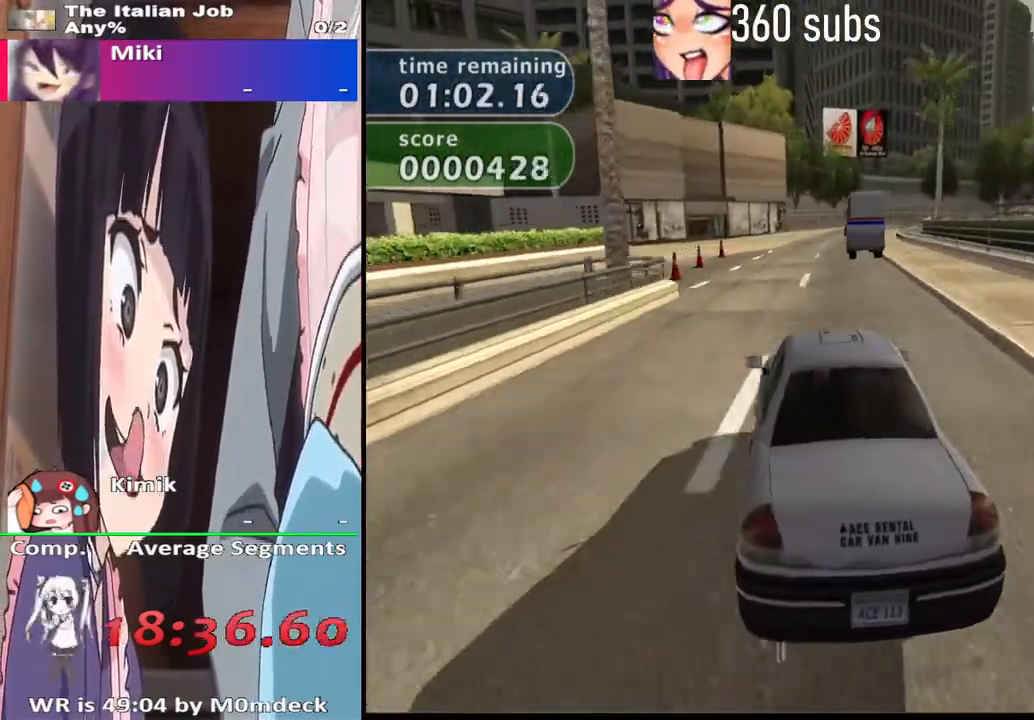
{"buttons": ["CROSS"], "left_stick": "center", "right_stick": "center", "events": [[267, "left_stick", "right"], [467, "left_stick", "center"]]}
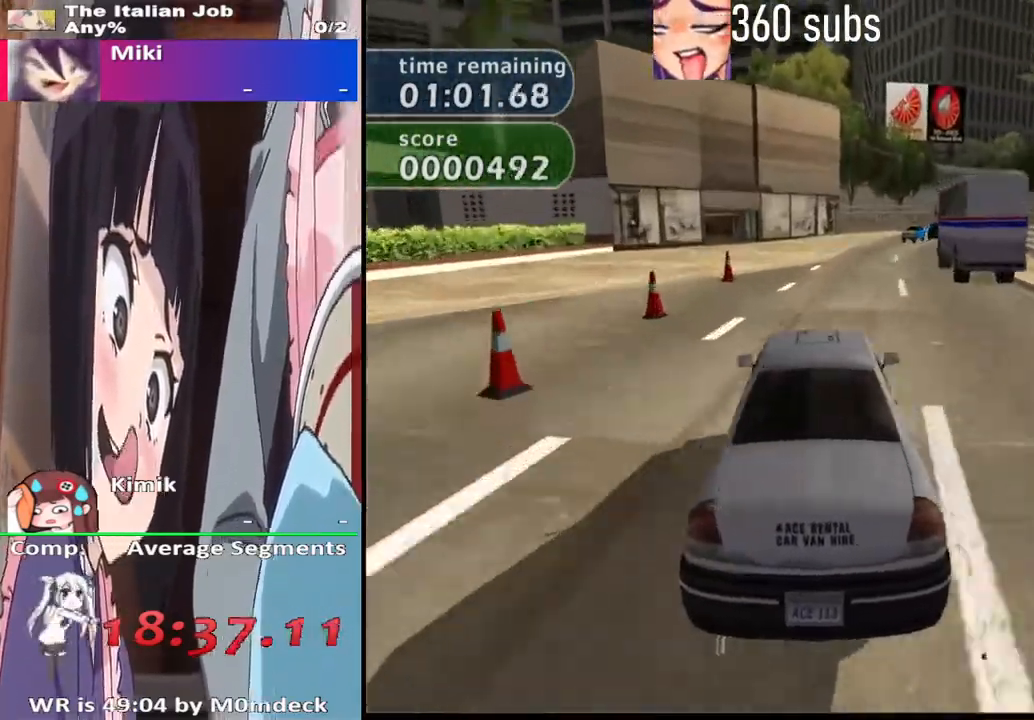
{"buttons": ["CROSS"], "left_stick": "right", "right_stick": "center", "events": [[167, "left_stick", "left"], [300, "left_stick", "center"], [400, "left_stick", "right"]]}